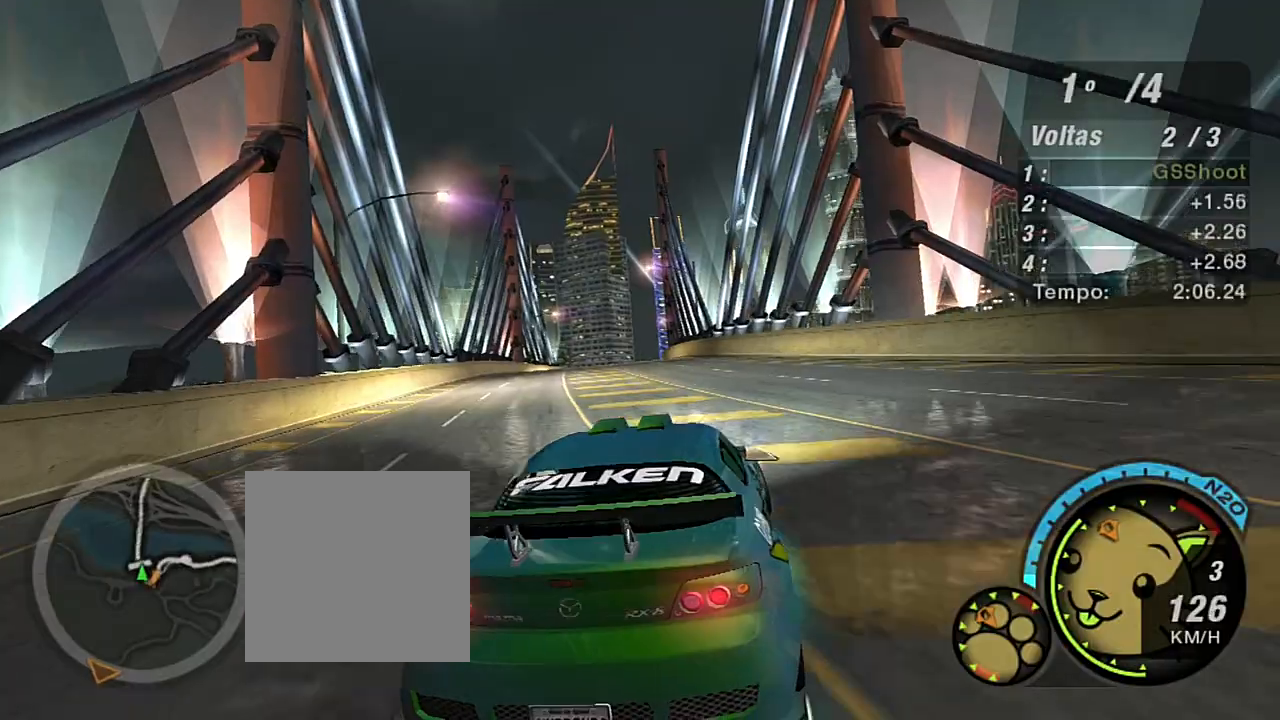
Gameplay with a controller (Xbox layout); each line is a JSON object with the inputs held at the frame after it. "events" lists button and stick changes between this image and that frame as [ms after this image, input, new state], when the widget could be followed in between. Not read: L3.
{"buttons": ["R2"], "left_stick": "center", "right_stick": "center", "events": [[66, "left_stick", "up-right"], [300, "left_stick", "up-left"], [500, "left_stick", "center"]]}
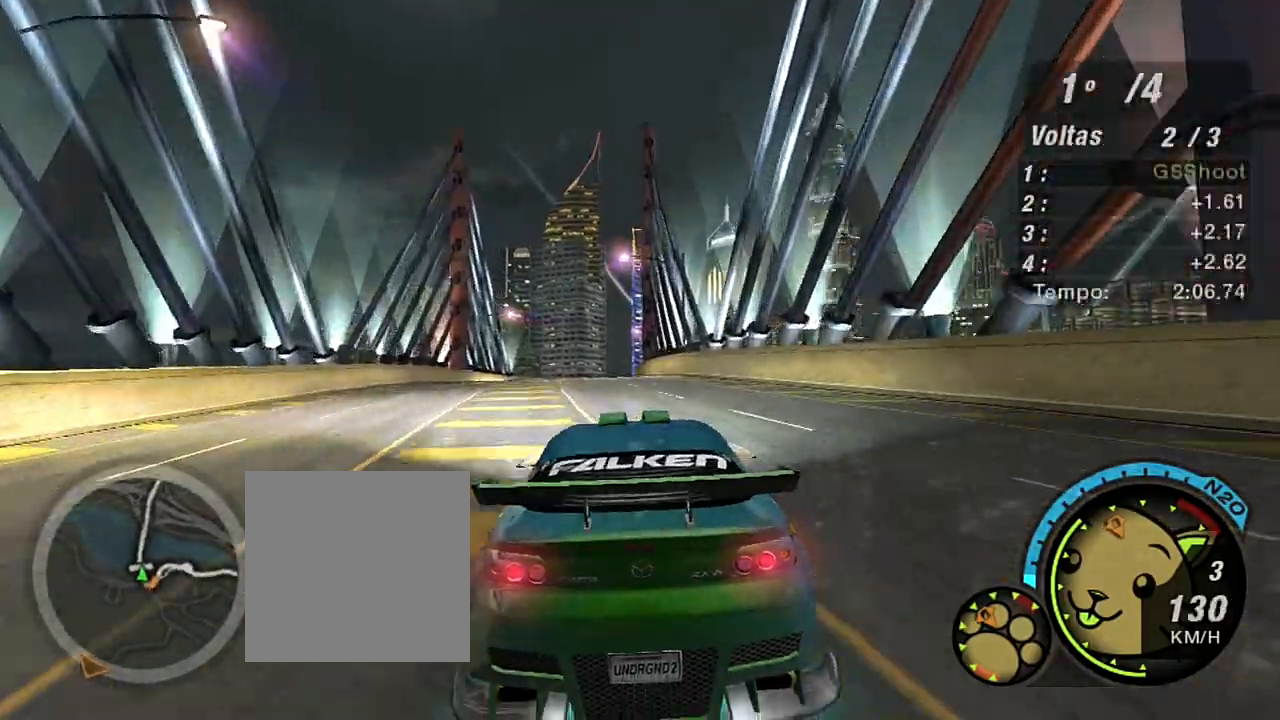
{"buttons": ["R2"], "left_stick": "center", "right_stick": "center", "events": [[167, "left_stick", "up-left"], [301, "left_stick", "up"], [434, "left_stick", "center"]]}
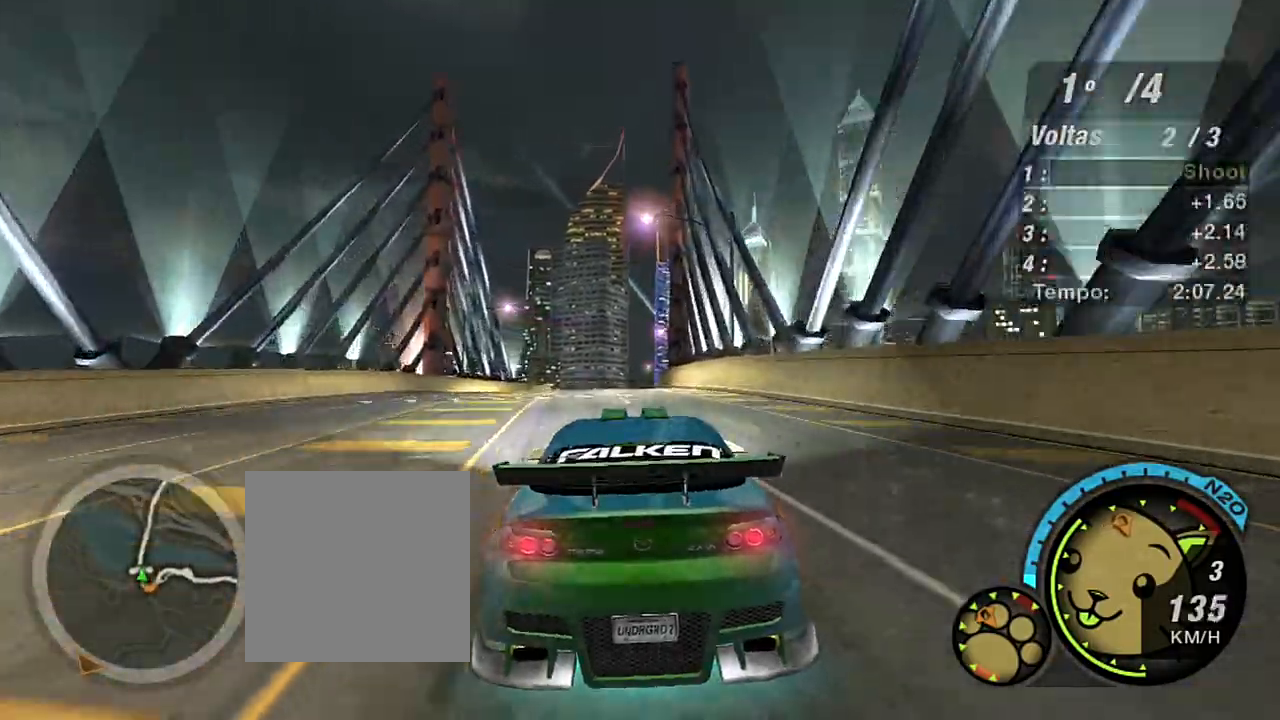
{"buttons": ["R2"], "left_stick": "up", "right_stick": "center", "events": [[500, "left_stick", "up"]]}
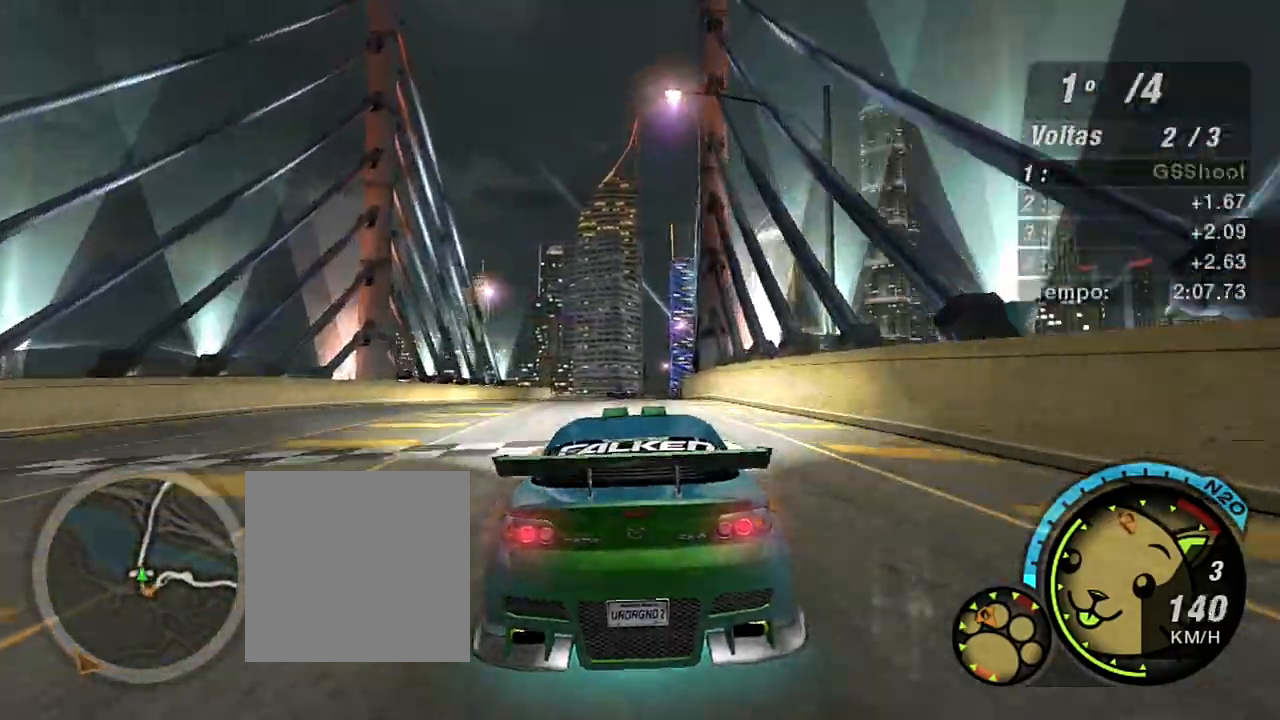
{"buttons": ["R2"], "left_stick": "center", "right_stick": "center", "events": [[300, "left_stick", "center"]]}
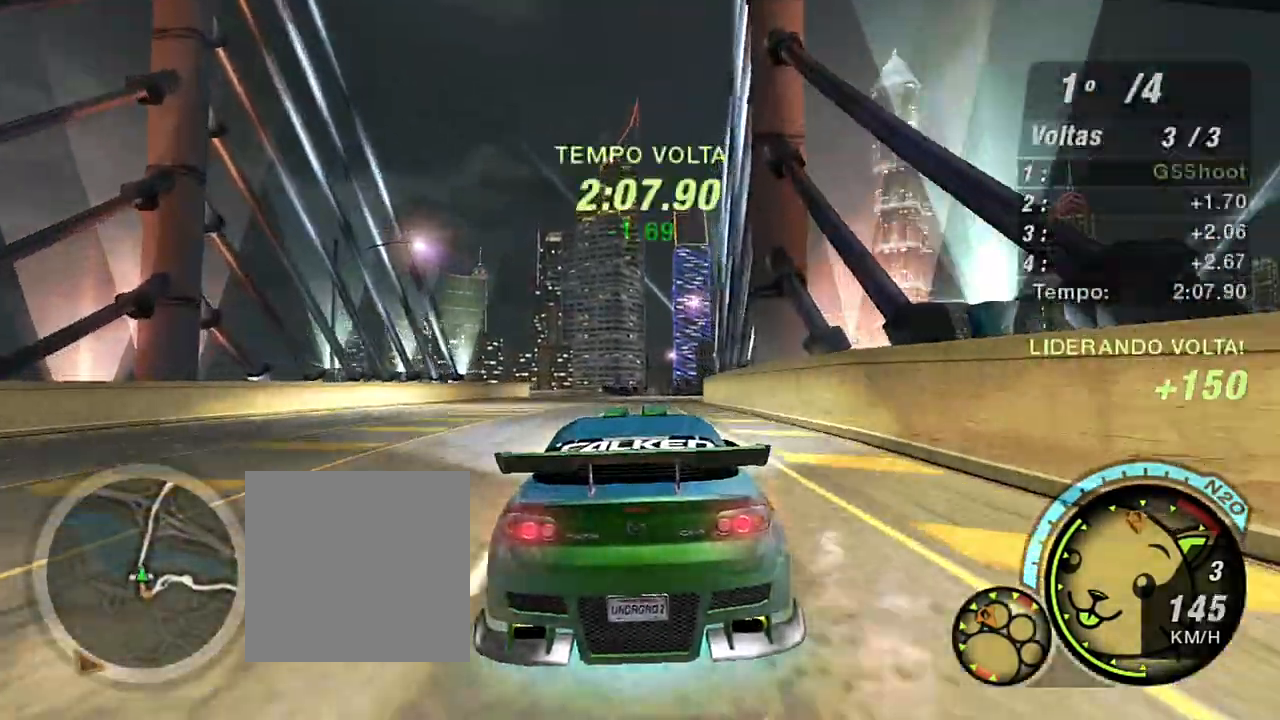
{"buttons": ["R2"], "left_stick": "up", "right_stick": "center", "events": [[200, "left_stick", "up-right"], [433, "left_stick", "up"]]}
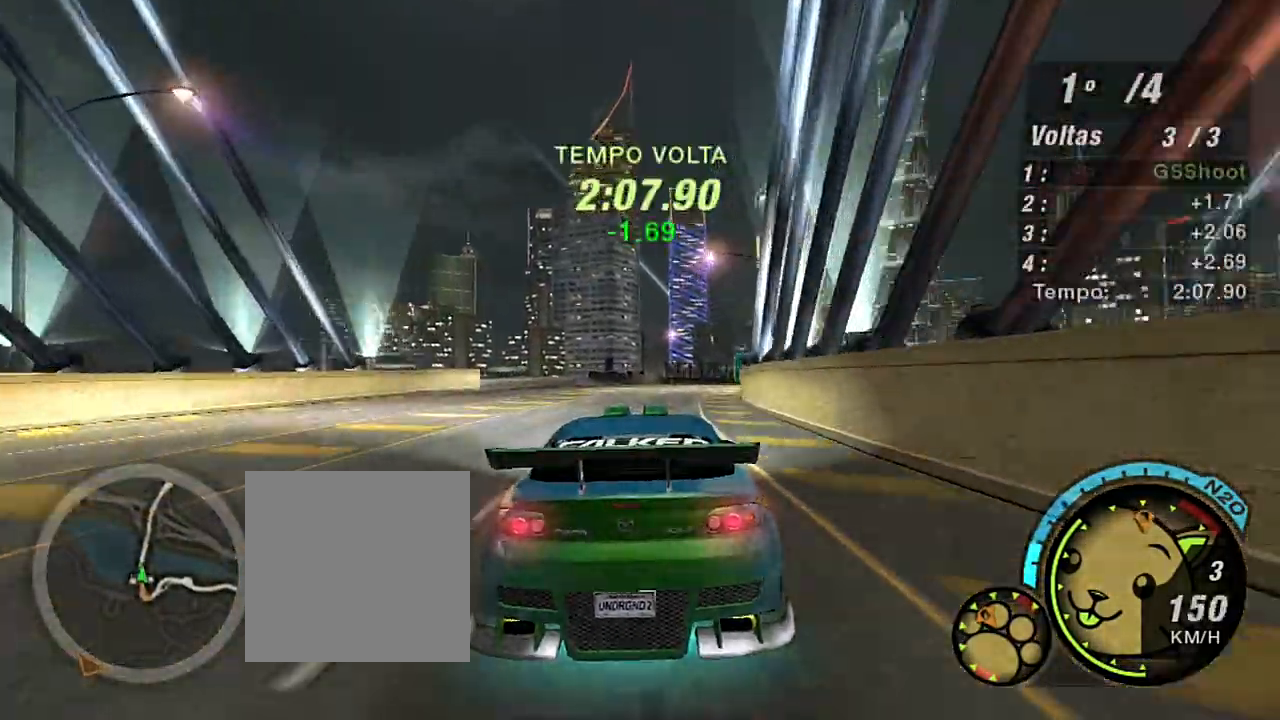
{"buttons": ["R2"], "left_stick": "up-right", "right_stick": "center", "events": [[34, "left_stick", "center"], [467, "left_stick", "up-right"]]}
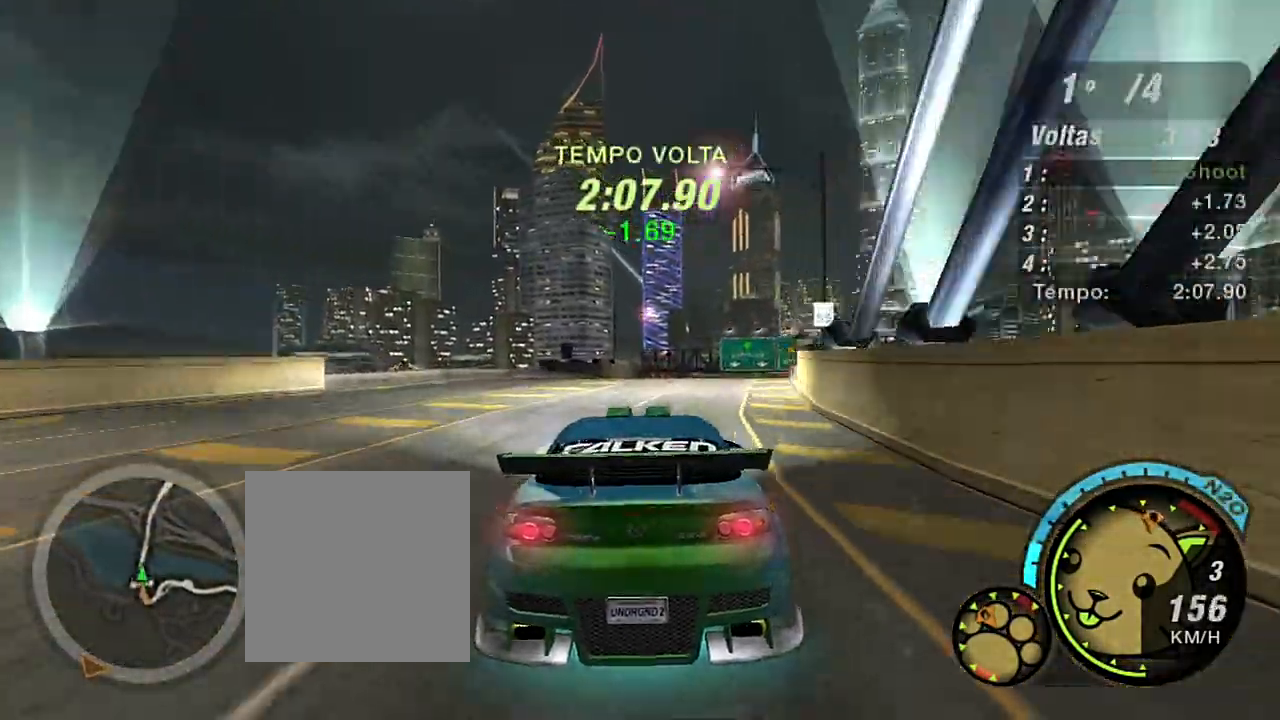
{"buttons": ["R2"], "left_stick": "center", "right_stick": "center", "events": [[400, "left_stick", "center"]]}
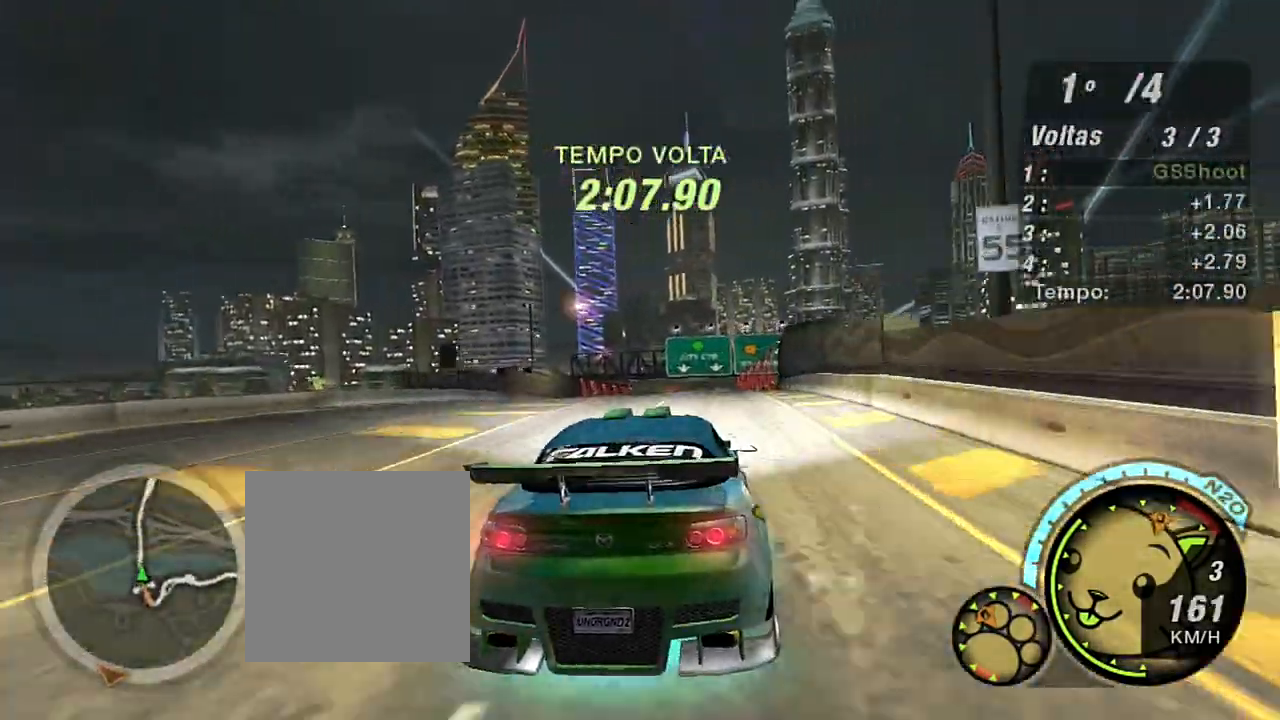
{"buttons": ["R2"], "left_stick": "center", "right_stick": "center", "events": [[334, "left_stick", "up-right"], [501, "left_stick", "center"]]}
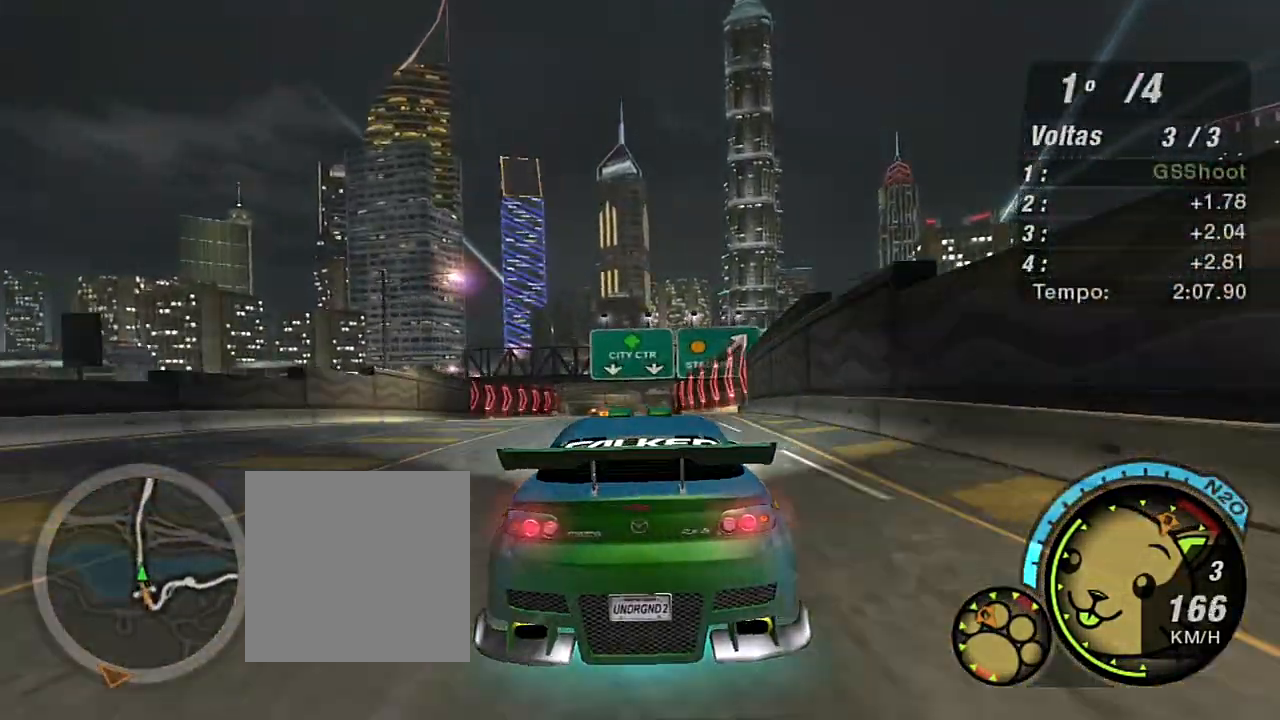
{"buttons": ["R2"], "left_stick": "center", "right_stick": "center", "events": [[100, "left_stick", "up-left"], [300, "left_stick", "center"]]}
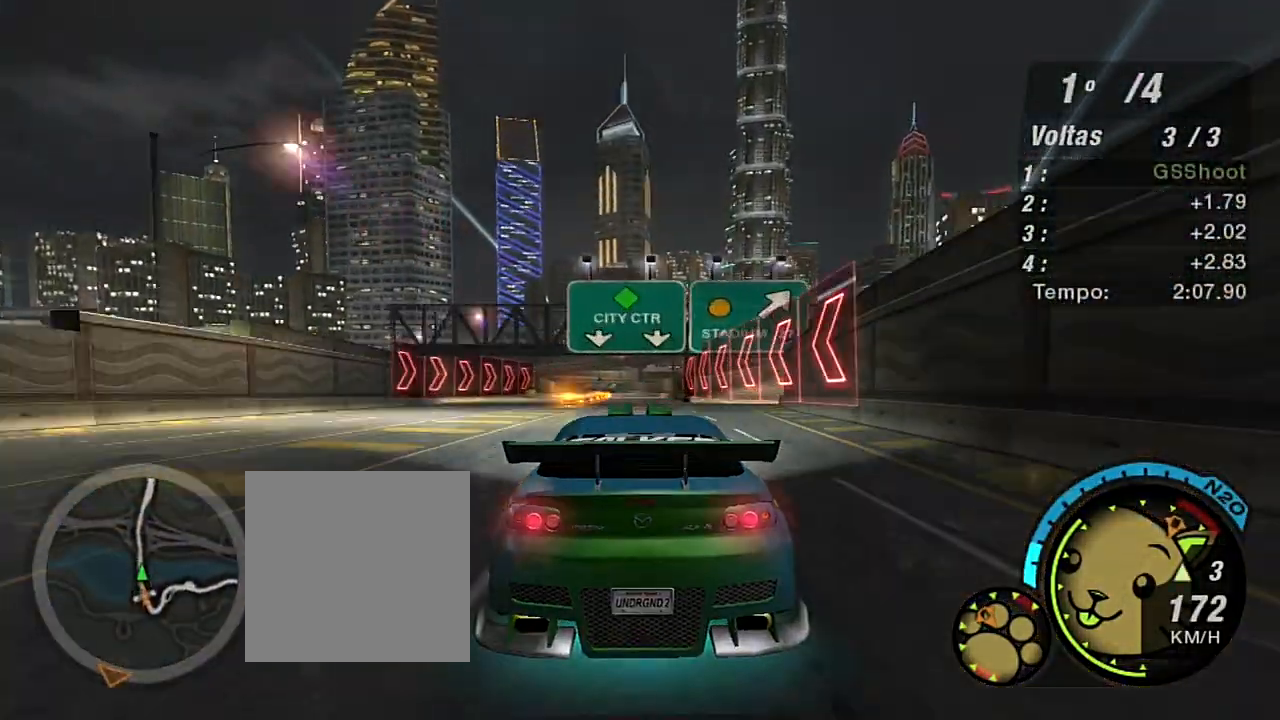
{"buttons": ["R2"], "left_stick": "center", "right_stick": "center", "events": [[67, "R1", "down"], [200, "R1", "up"], [267, "left_stick", "up-left"], [434, "left_stick", "center"]]}
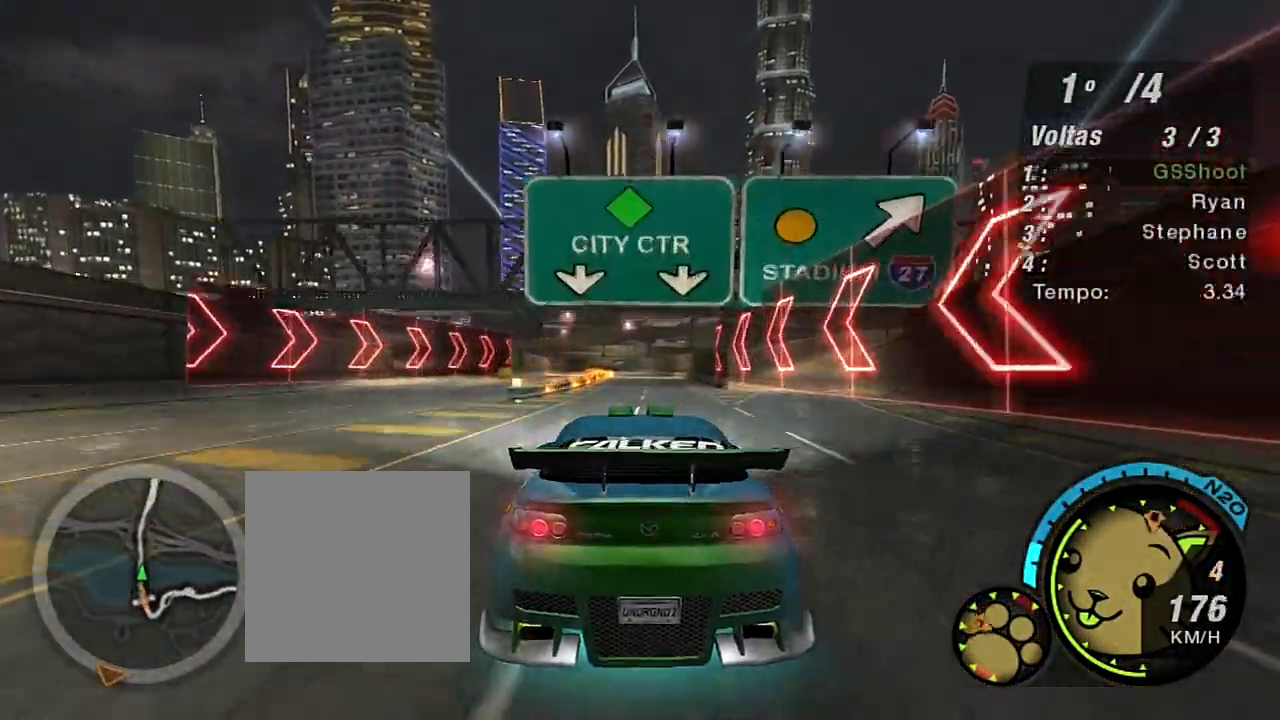
{"buttons": ["R2", "R3"], "left_stick": "up", "right_stick": "center", "events": [[300, "left_stick", "up-right"], [433, "left_stick", "up"], [500, "R3", "down"]]}
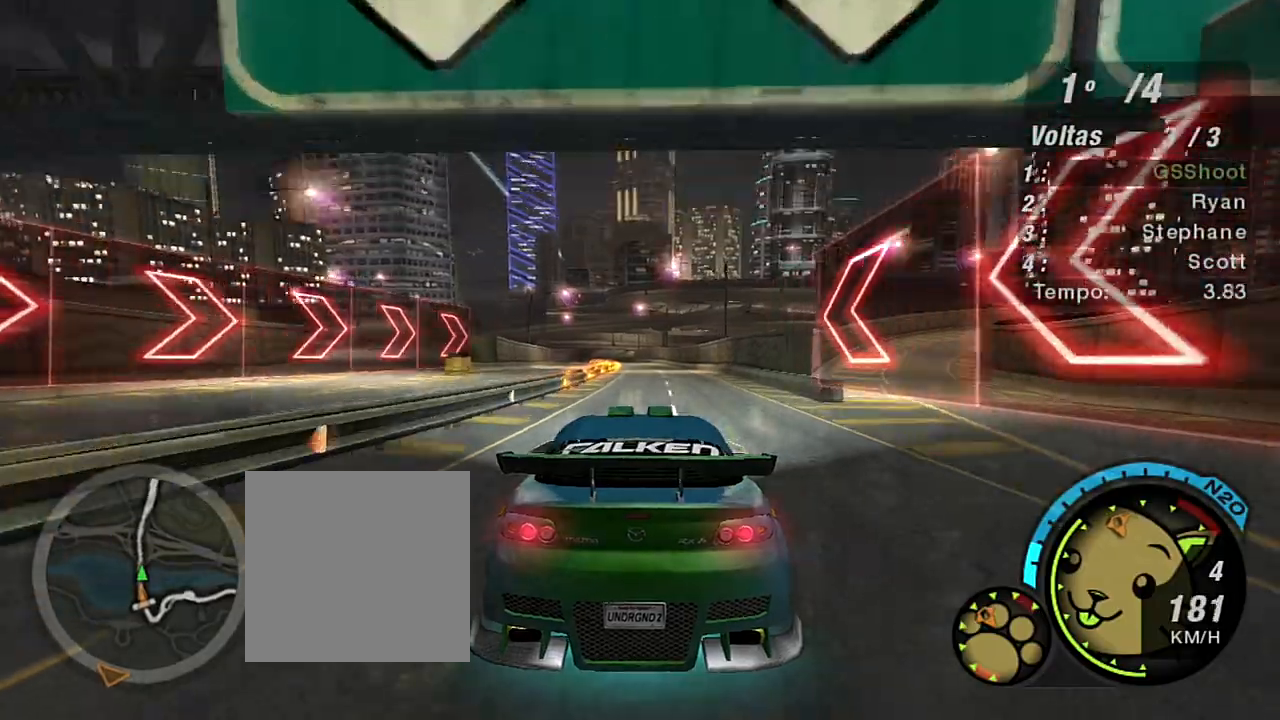
{"buttons": ["R2", "R3"], "left_stick": "center", "right_stick": "center", "events": [[67, "left_stick", "center"]]}
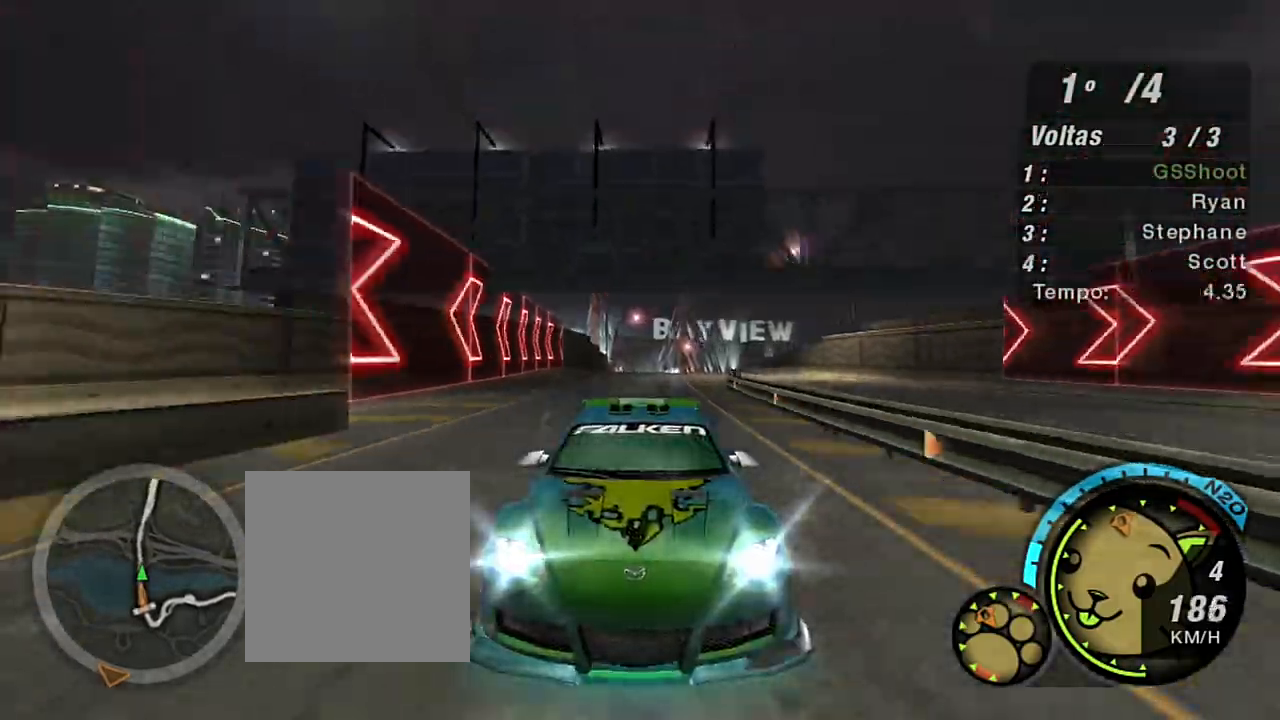
{"buttons": ["R2"], "left_stick": "up-left", "right_stick": "center", "events": [[66, "R3", "up"], [300, "left_stick", "up-left"]]}
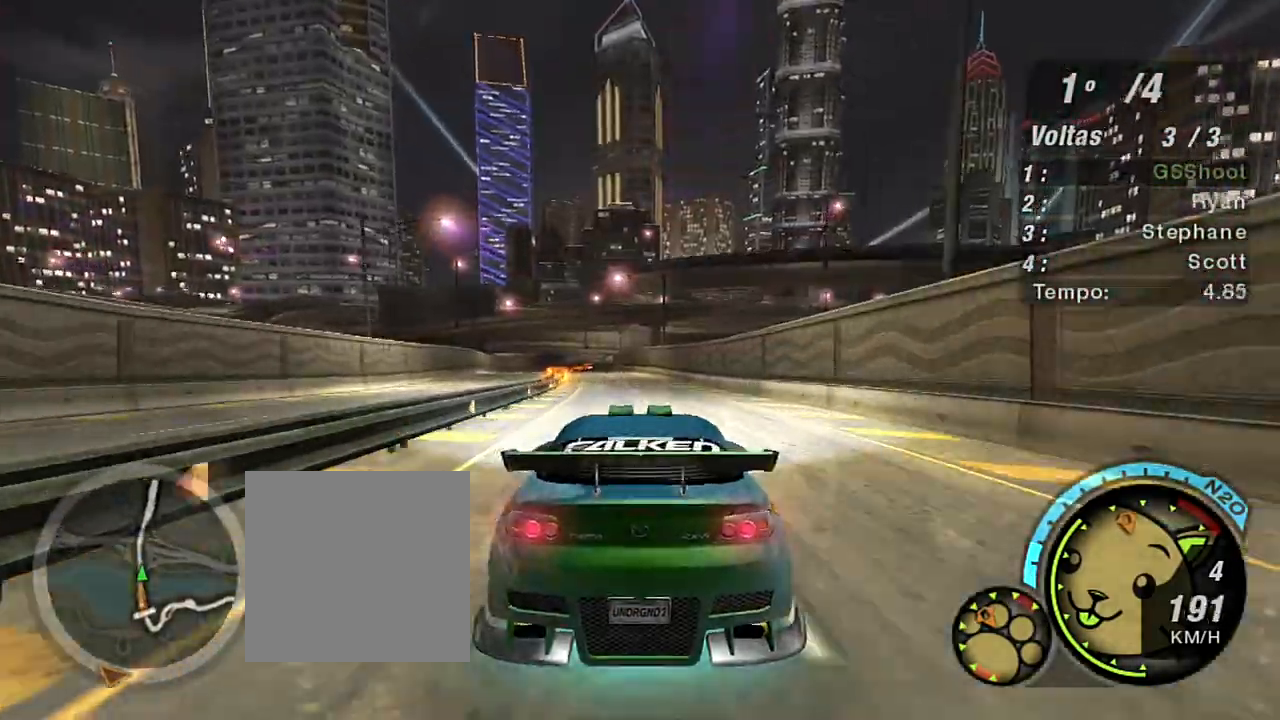
{"buttons": ["R2"], "left_stick": "up-left", "right_stick": "center", "events": []}
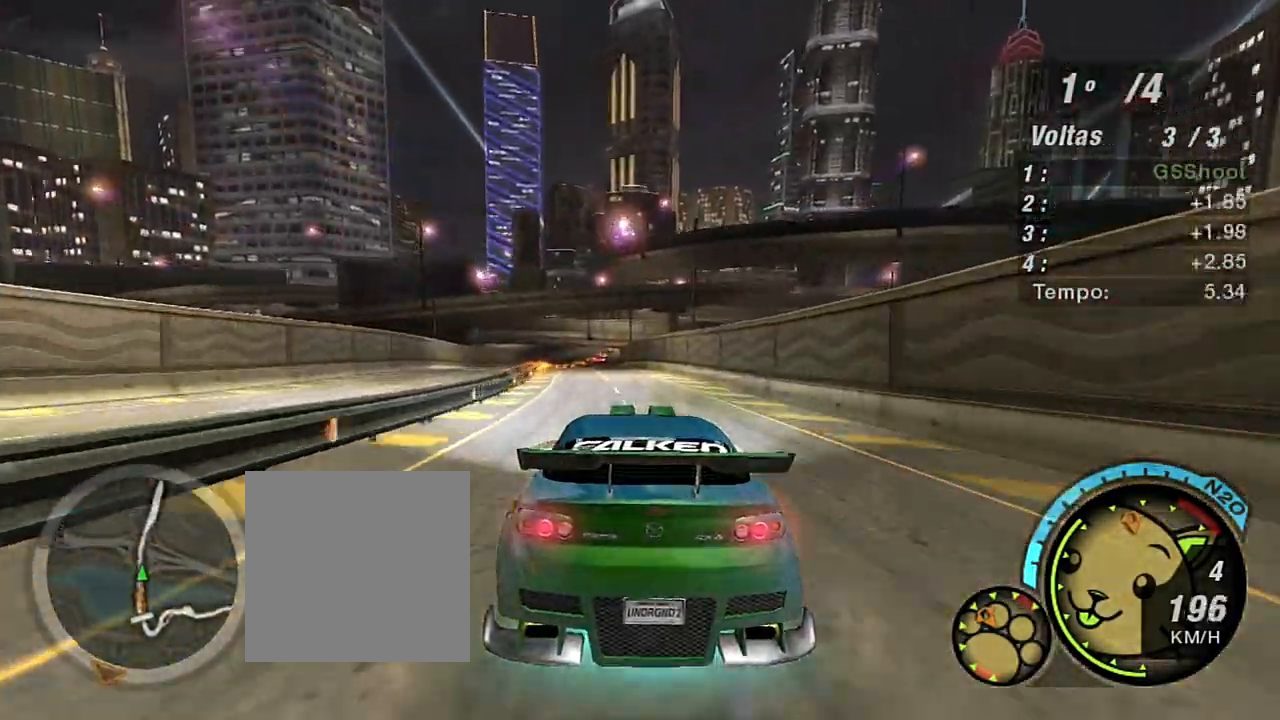
{"buttons": ["R2"], "left_stick": "center", "right_stick": "center", "events": [[167, "left_stick", "center"], [300, "left_stick", "up-left"], [500, "left_stick", "center"]]}
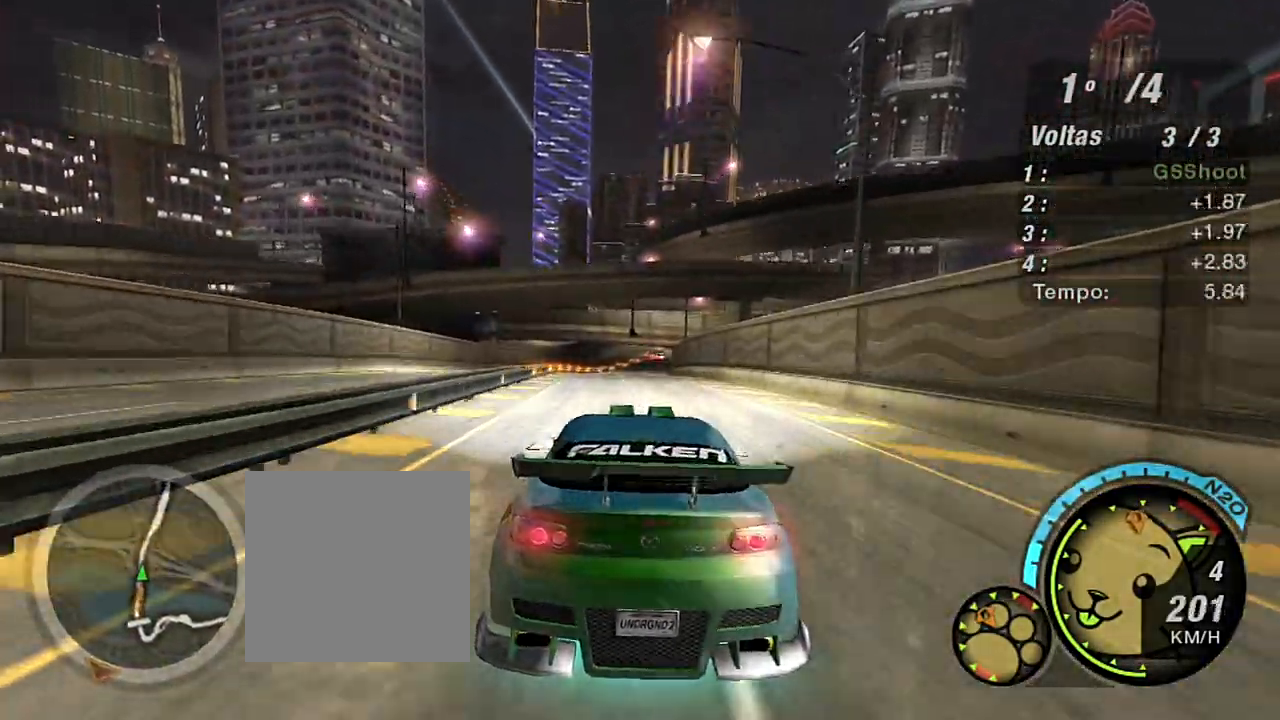
{"buttons": ["R2"], "left_stick": "up-right", "right_stick": "center", "events": [[300, "left_stick", "up-right"]]}
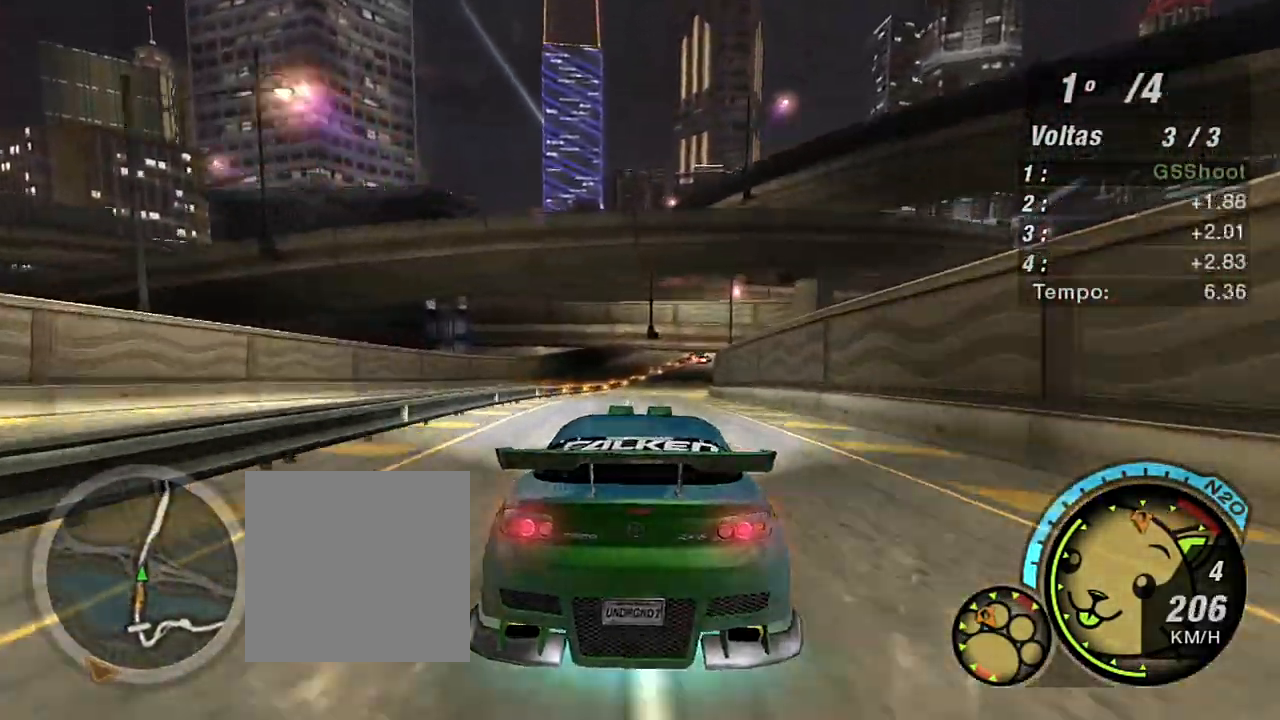
{"buttons": ["R2"], "left_stick": "up-right", "right_stick": "center", "events": [[33, "left_stick", "center"], [333, "left_stick", "up-right"]]}
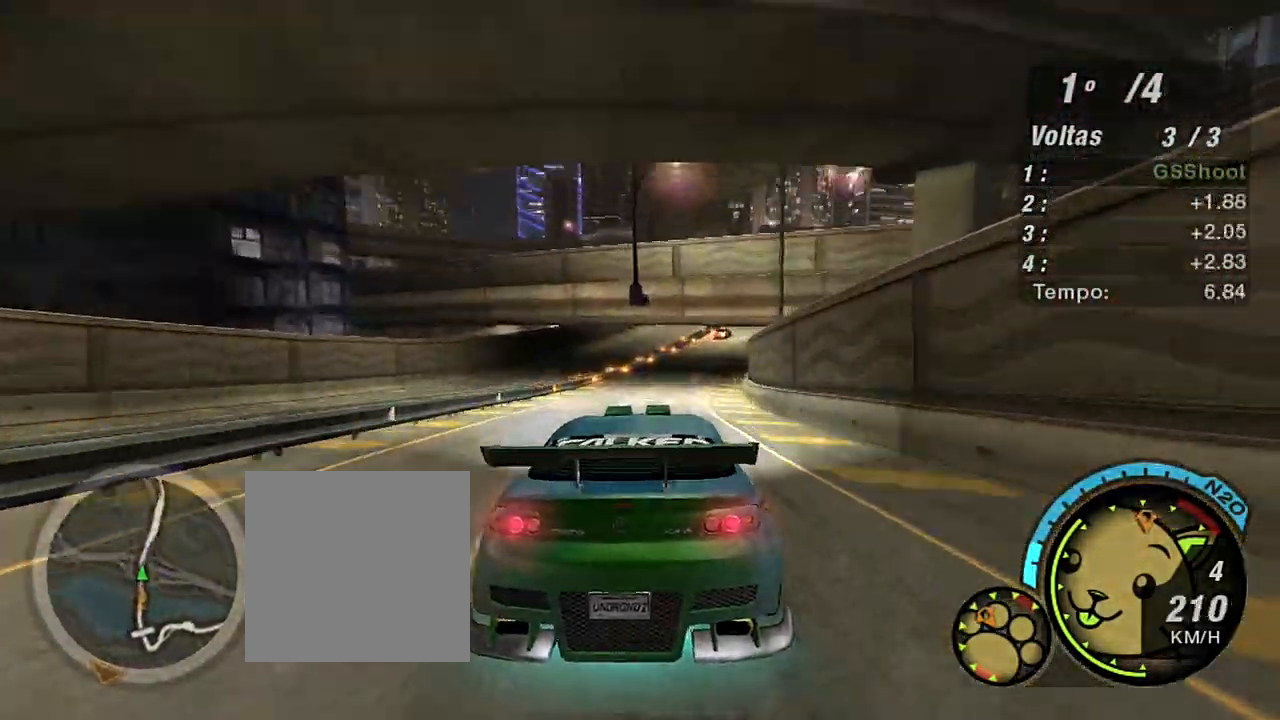
{"buttons": ["R2"], "left_stick": "up-right", "right_stick": "center", "events": []}
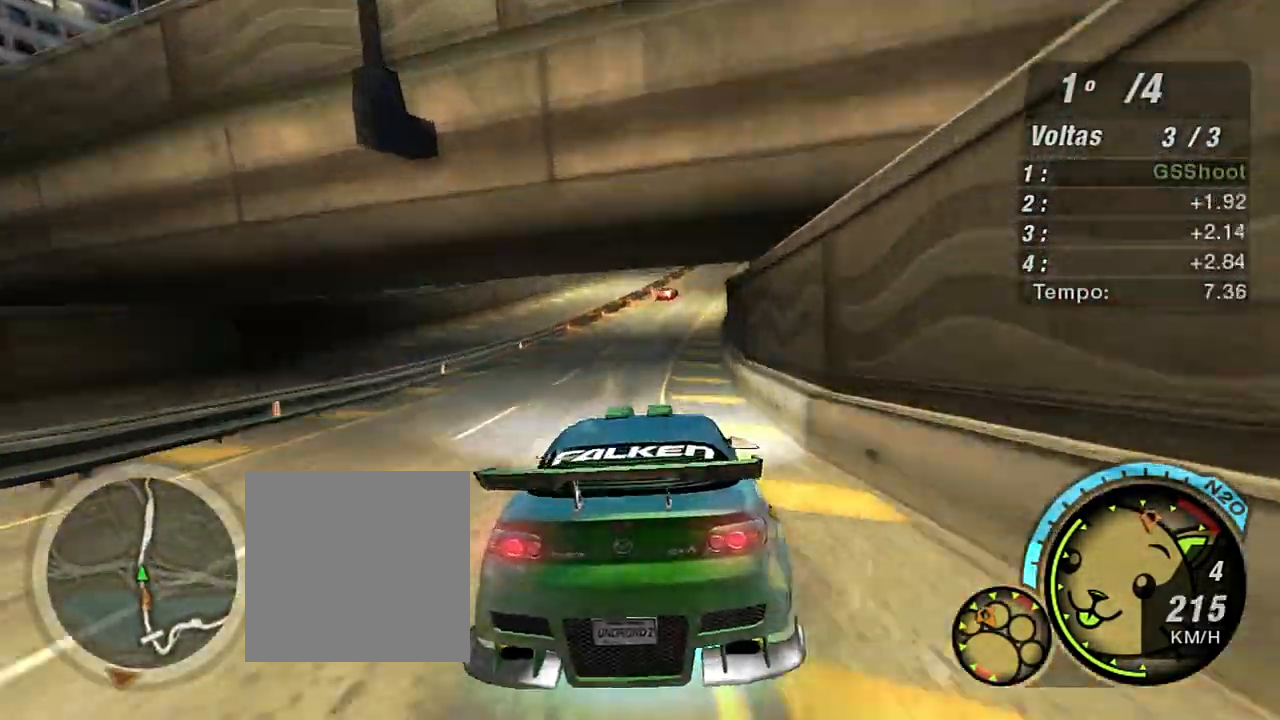
{"buttons": ["R2"], "left_stick": "up-right", "right_stick": "center", "events": []}
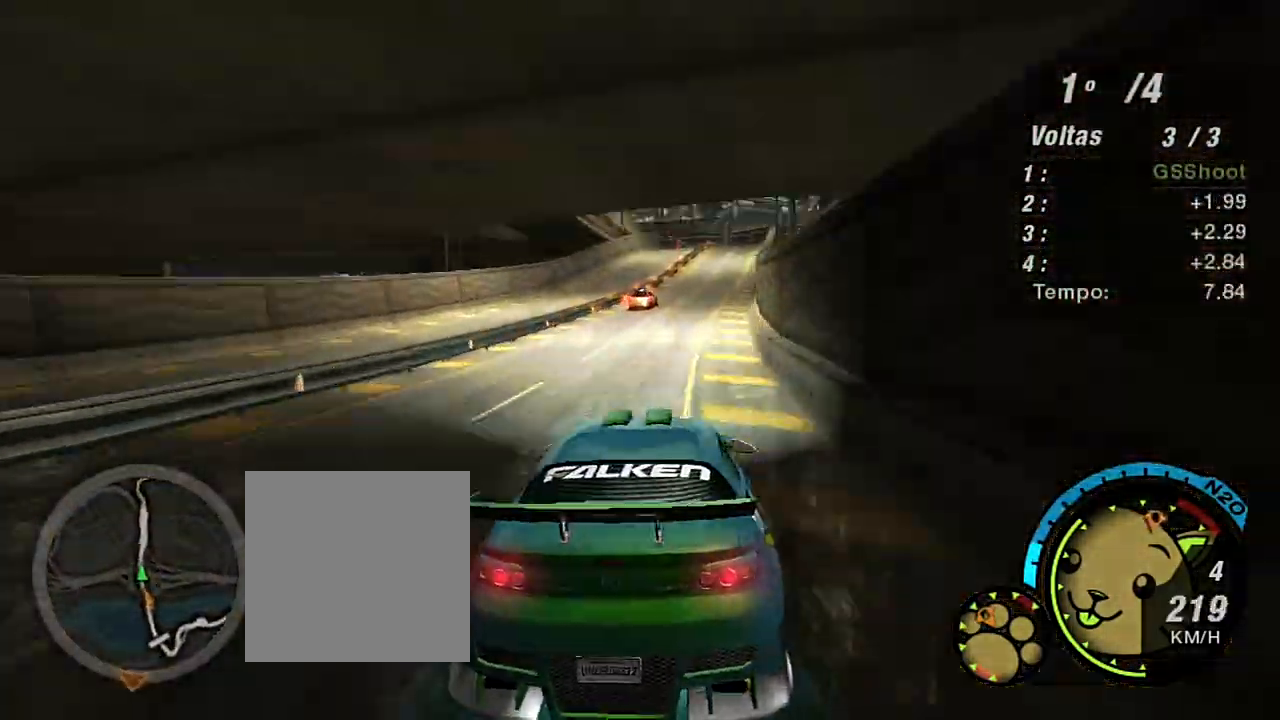
{"buttons": ["R2"], "left_stick": "center", "right_stick": "center", "events": [[134, "left_stick", "center"], [334, "left_stick", "left"], [467, "left_stick", "center"]]}
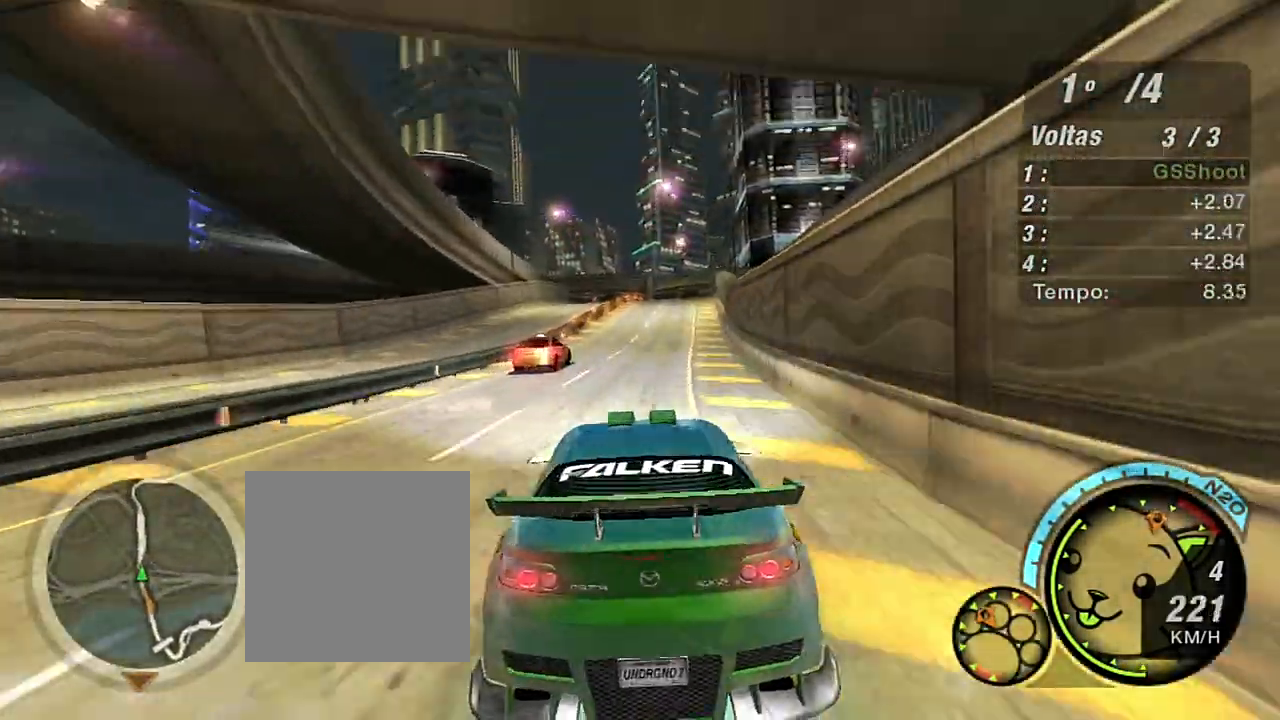
{"buttons": ["R2"], "left_stick": "right", "right_stick": "center", "events": [[200, "left_stick", "left"], [333, "left_stick", "center"], [400, "left_stick", "right"]]}
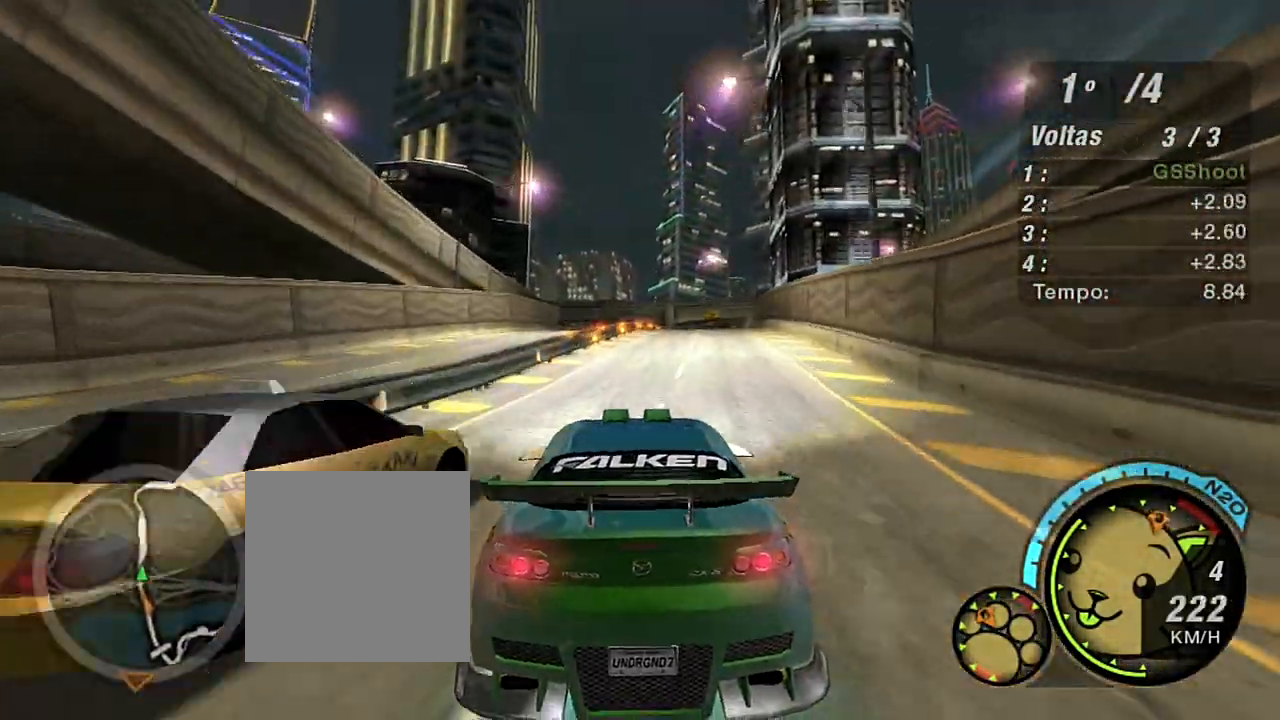
{"buttons": ["R2"], "left_stick": "center", "right_stick": "center", "events": [[234, "left_stick", "center"]]}
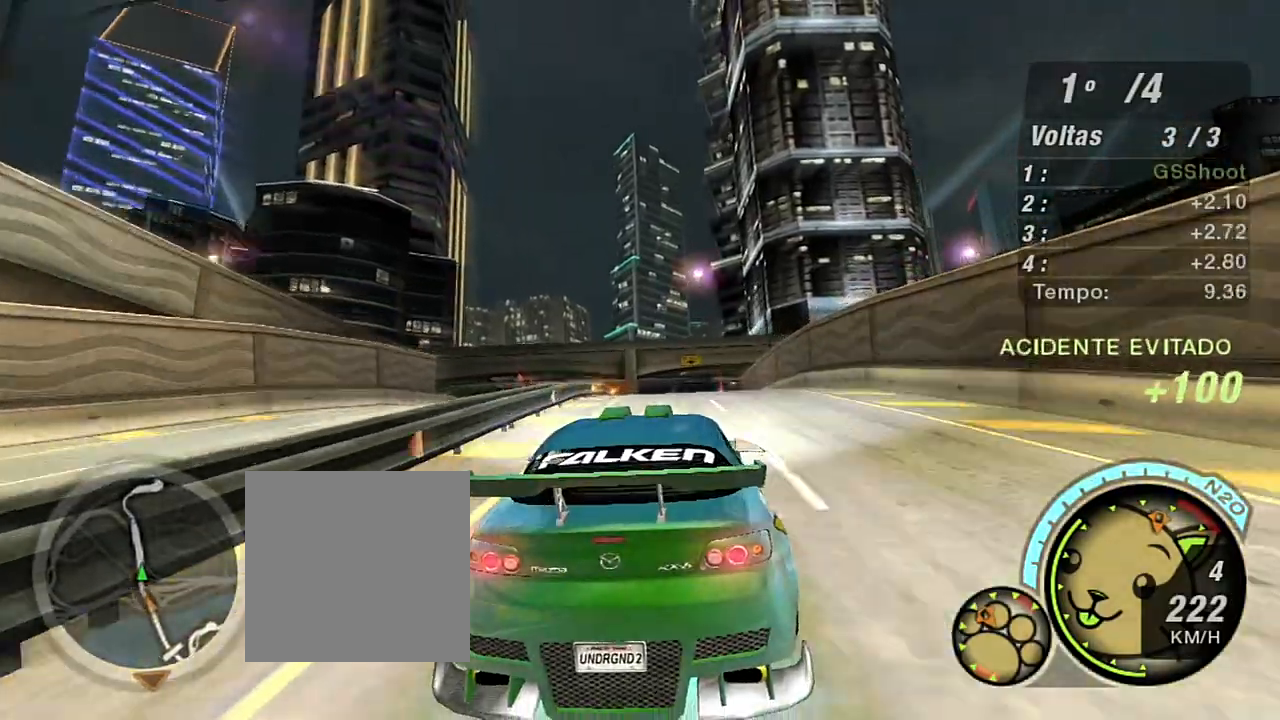
{"buttons": ["R2"], "left_stick": "center", "right_stick": "center", "events": []}
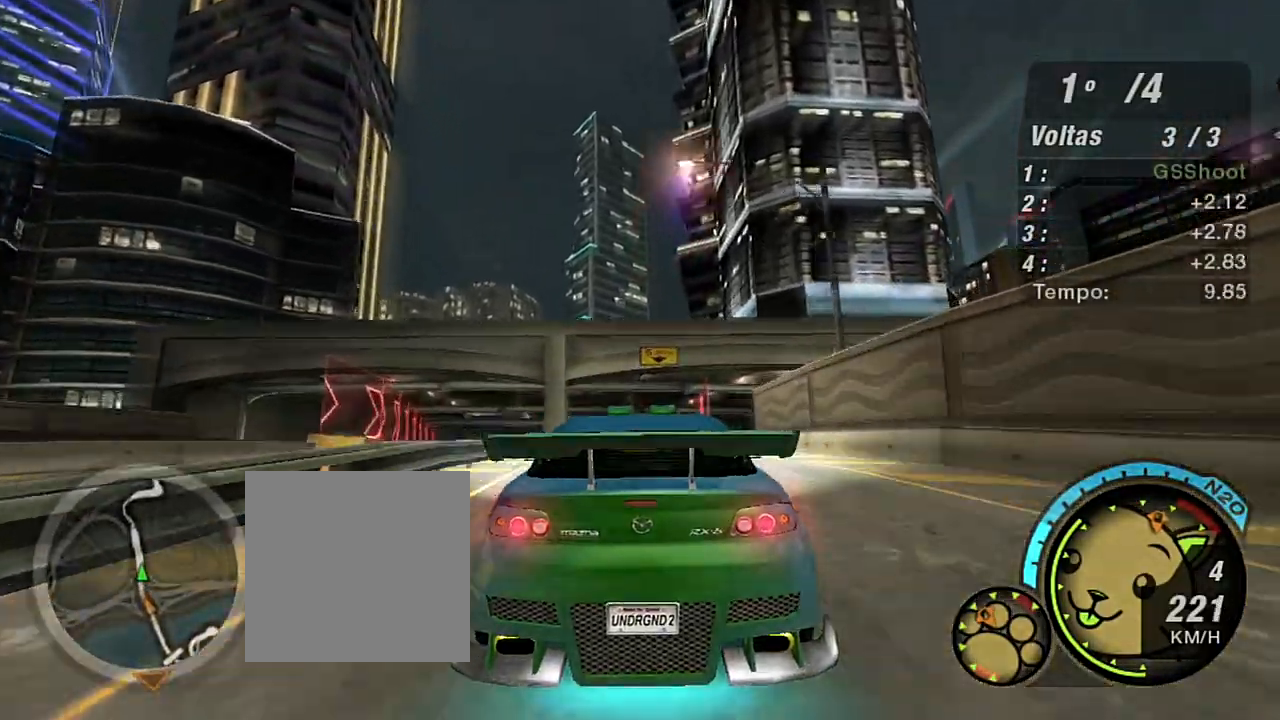
{"buttons": ["R2"], "left_stick": "center", "right_stick": "center", "events": []}
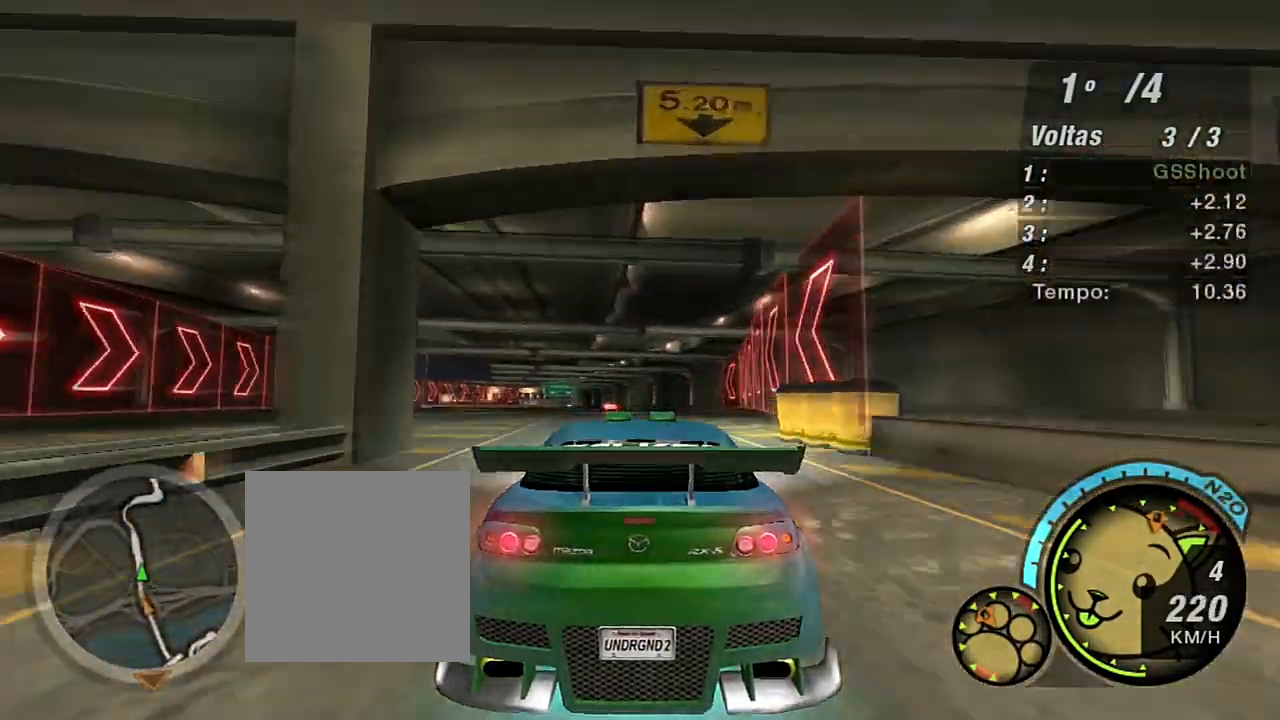
{"buttons": ["R2"], "left_stick": "center", "right_stick": "center", "events": []}
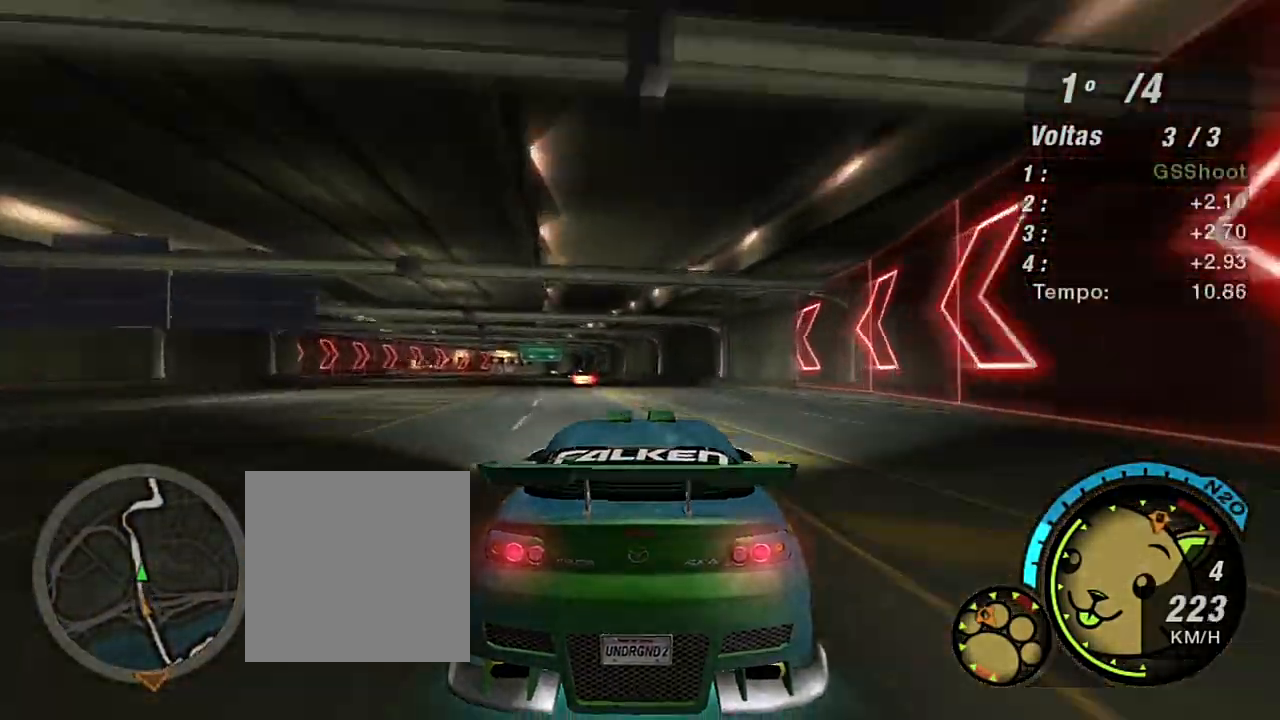
{"buttons": ["R2"], "left_stick": "left", "right_stick": "center", "events": [[267, "left_stick", "left"], [434, "left_stick", "center"], [501, "left_stick", "left"]]}
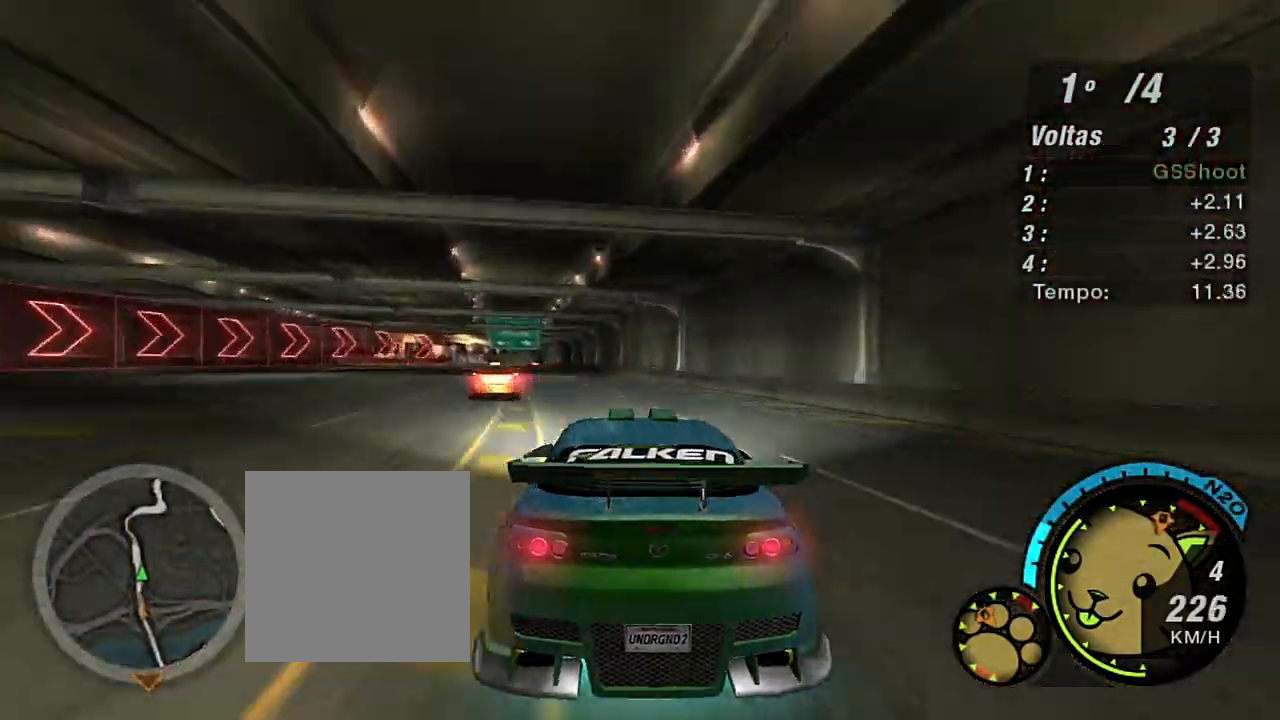
{"buttons": ["R2"], "left_stick": "up-right", "right_stick": "center", "events": [[233, "left_stick", "center"], [367, "left_stick", "up-right"]]}
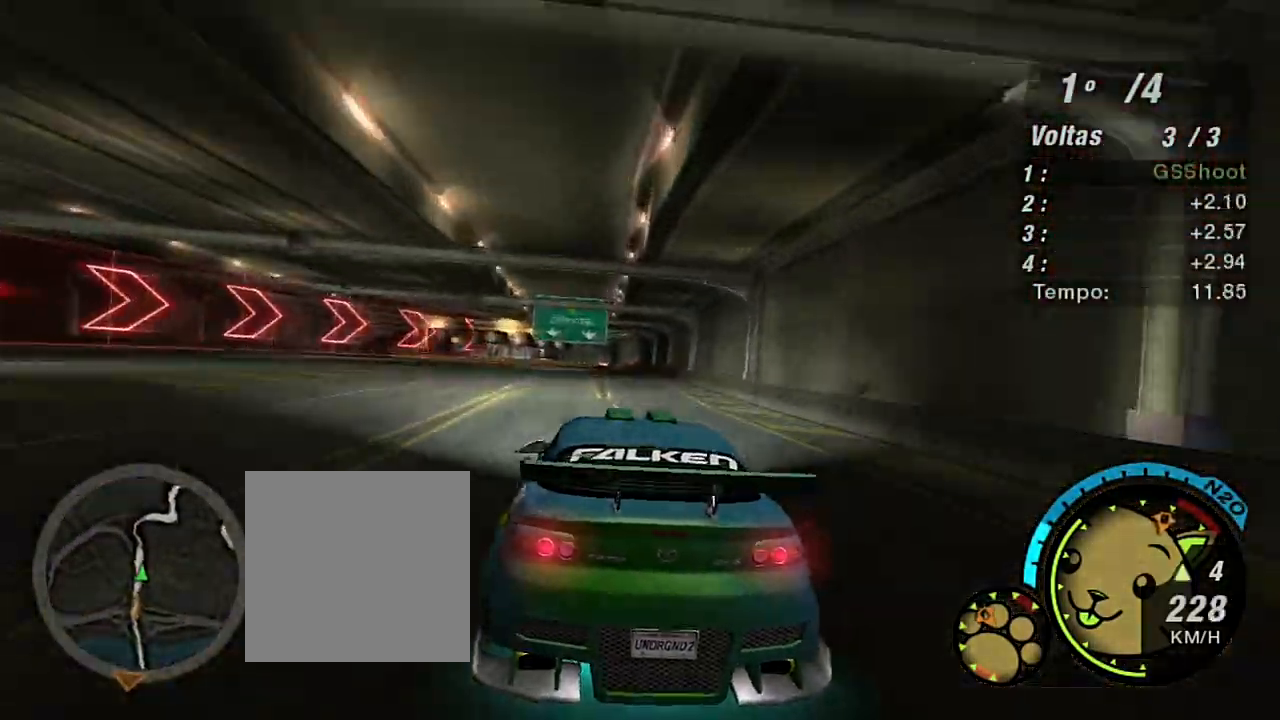
{"buttons": ["R2"], "left_stick": "center", "right_stick": "center", "events": [[100, "left_stick", "center"]]}
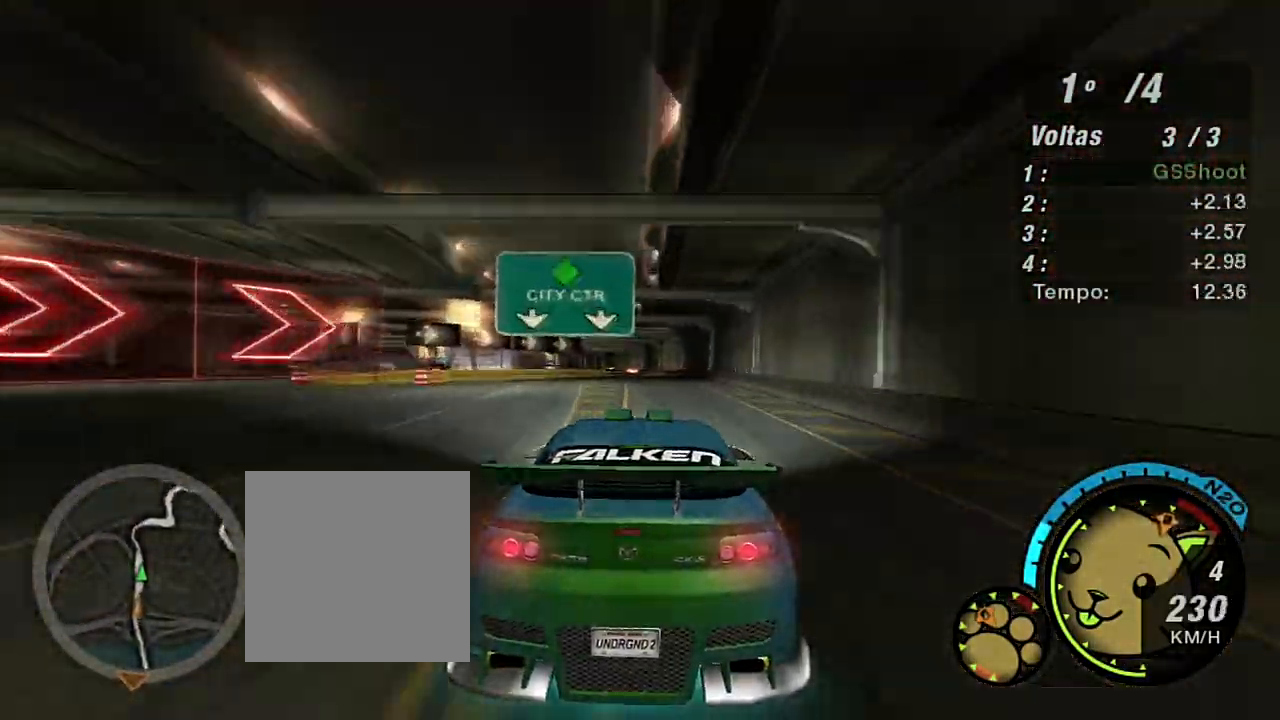
{"buttons": ["L2"], "left_stick": "center", "right_stick": "center", "events": [[33, "left_stick", "up-right"], [200, "left_stick", "left"], [333, "left_stick", "center"], [400, "L2", "down"], [400, "R2", "up"]]}